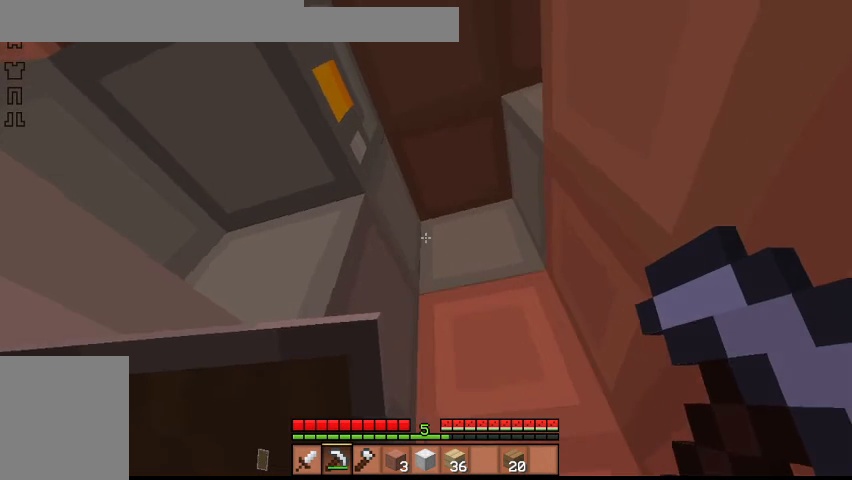
Gameplay with keyboard; each line is a JSON object with the keys held at the frame after it. "events" lists presses ("down") and releases ("up") of "a", "d", "s", "shift", "space" and "w" between this image and that frame as [ms after this image, input, new state], when the widget could be followed in between. No other keys are recorded. Mouse input is not recorded.
{"keys": ["d"], "events": [[200, "s", "down"], [267, "s", "up"], [433, "d", "down"]]}
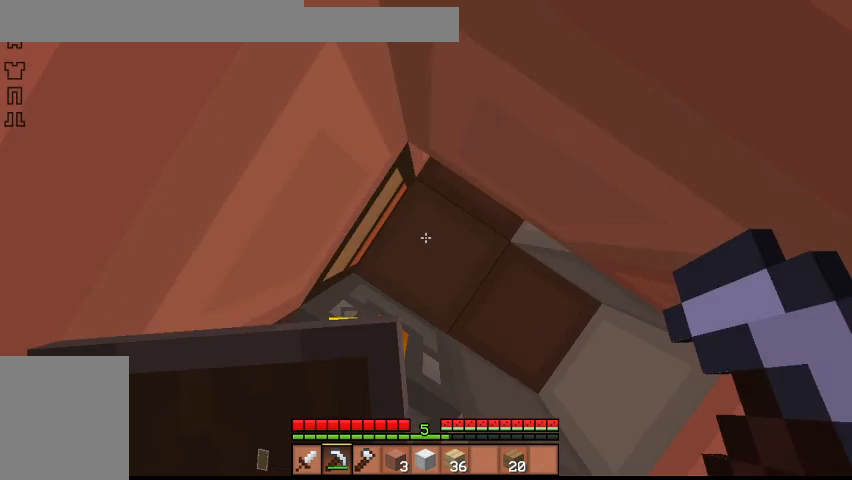
{"keys": [], "events": [[100, "d", "up"]]}
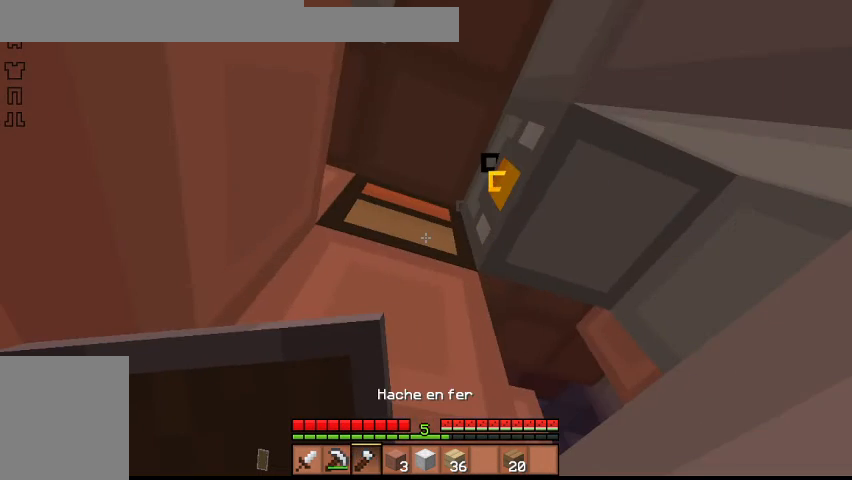
{"keys": [], "events": []}
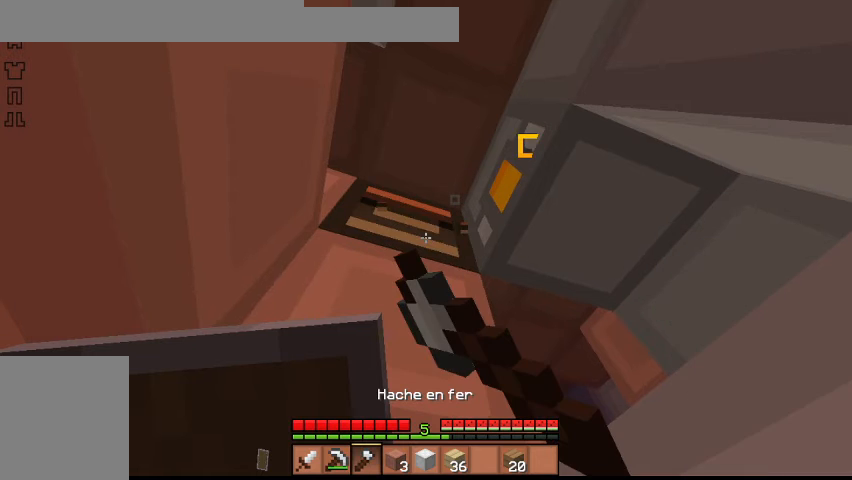
{"keys": [], "events": []}
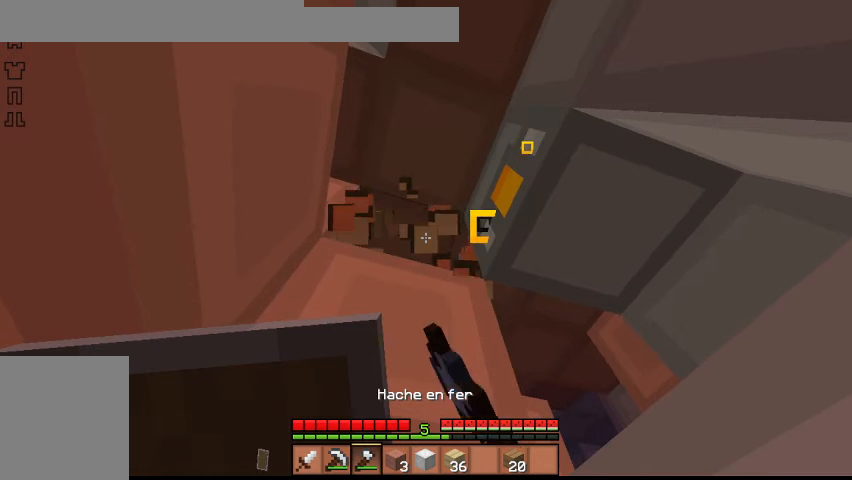
{"keys": [], "events": []}
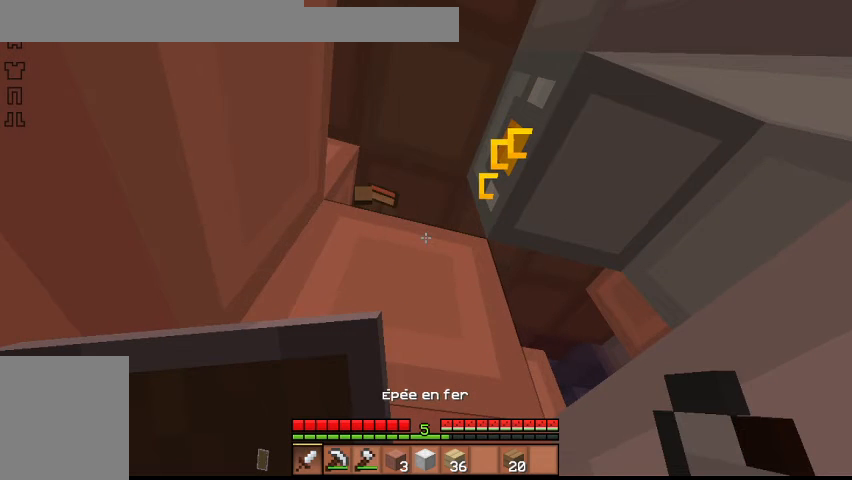
{"keys": [], "events": []}
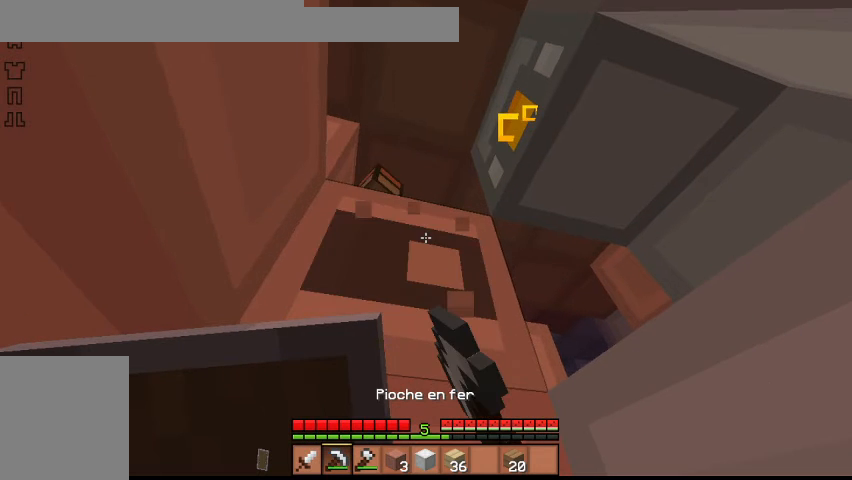
{"keys": [], "events": []}
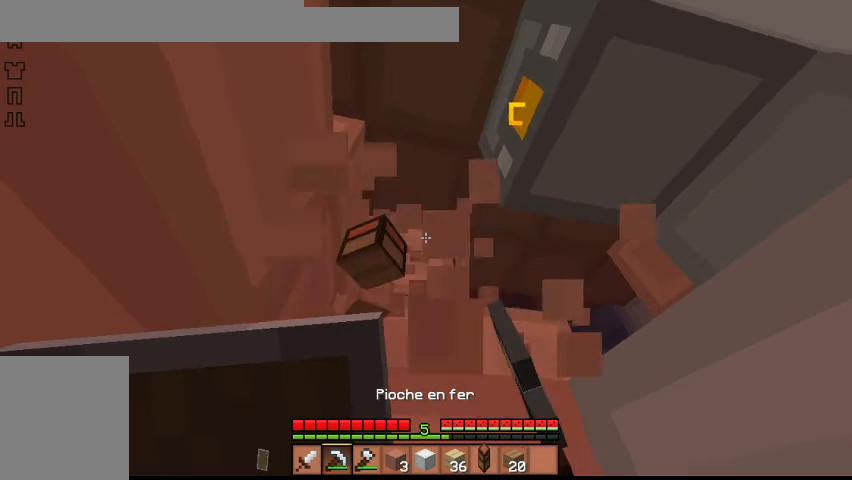
{"keys": [], "events": [[67, "a", "down"], [67, "space", "down"], [67, "w", "down"], [367, "a", "up"], [367, "space", "up"], [367, "w", "up"]]}
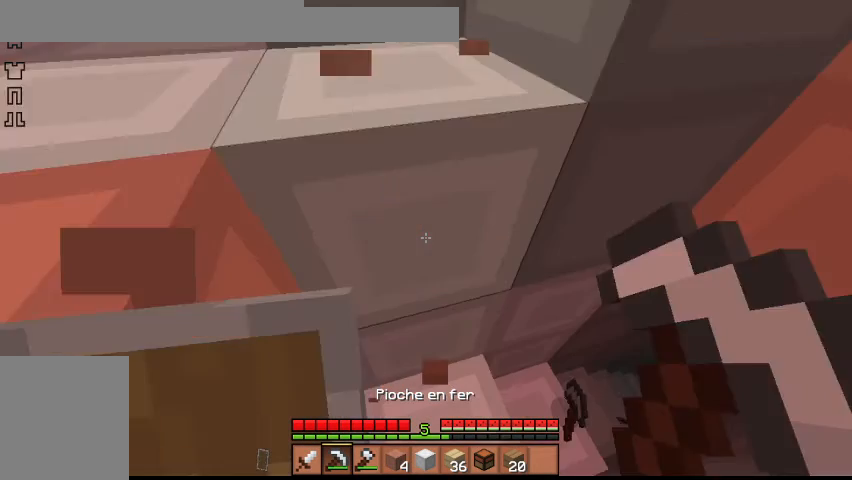
{"keys": [], "events": []}
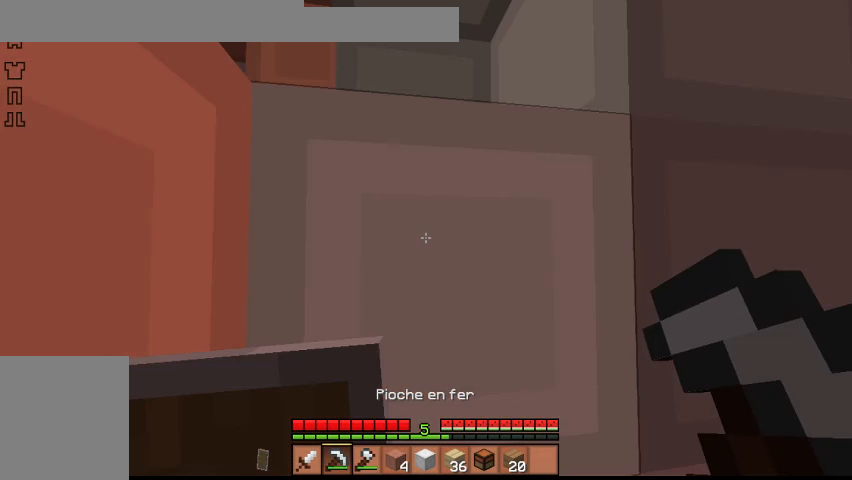
{"keys": [], "events": []}